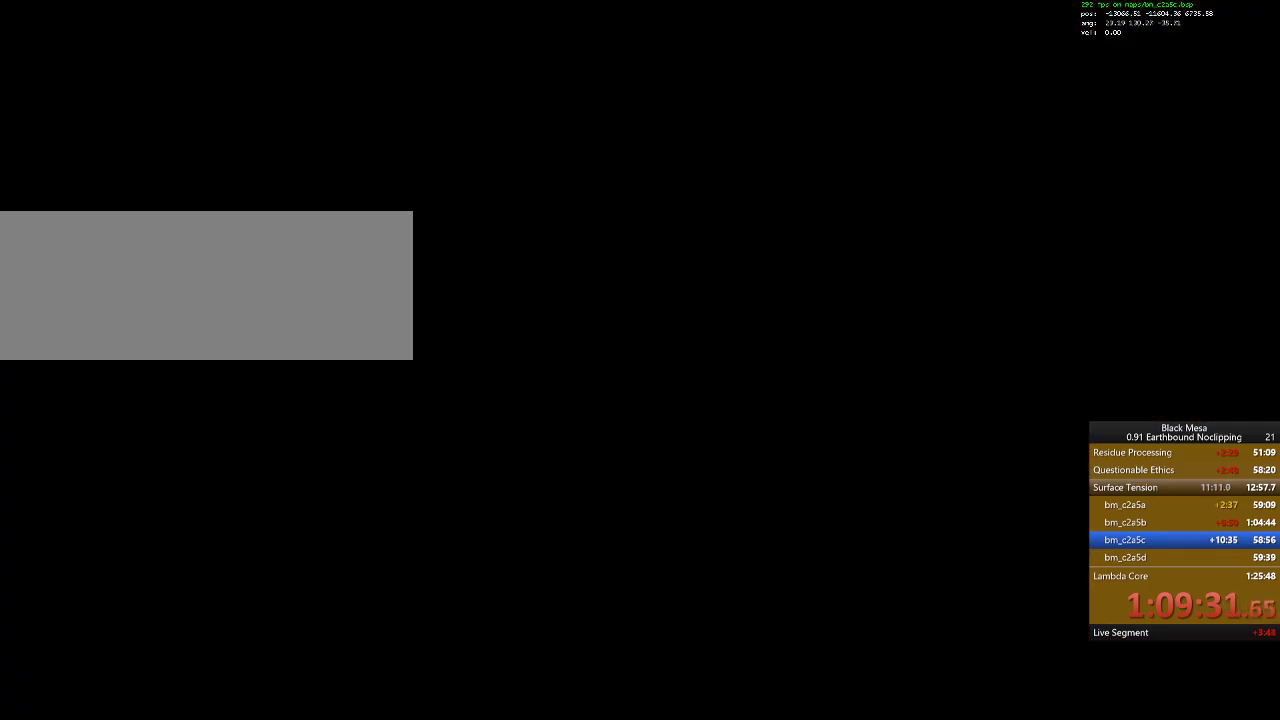
Gameplay with keyboard; each line is a JSON object with the keys held at the frame after it. "events" lists presses ("down") and releases ("up") of ".", "/", "0", "1", "2", "3", "4", "5", "6", "7", "8", "9", "a", "alt_l", "alt_r", "b", "backslash", "backspace", "c", "caps_lock", "comma", "ctrl_l", "ctrl_r", "d", "down", "e", "equals", "escape", "f", "f1", "f10", "f11", "f12", "f2", "f3", "f4", "f5", "f6", "f7", "f8", "f9", "g", "h", "i", "j", "k", "l", "lbracket", "left", "m", "minus", "n", "num0", "num1", "num2", "num3", "num4", "num5", "num6", "num7", "num8", "num9", "o", "p", "q", "quote", "r", "rbracket", "return", "right", "s", "semicolon", "shift_l", "shift_r", "space", "super", "t", "tab", "tilde", "u", "up", "v", "w", "x", "y" and "z" between this image and that frame as [ms after this image, input, new state], when the widget could be followed in between. No other keys are recorded. Mouse input is not recorded.
{"keys": ["space"], "events": [[434, "a", "up"], [467, "shift_l", "up"], [467, "w", "up"], [500, "space", "down"]]}
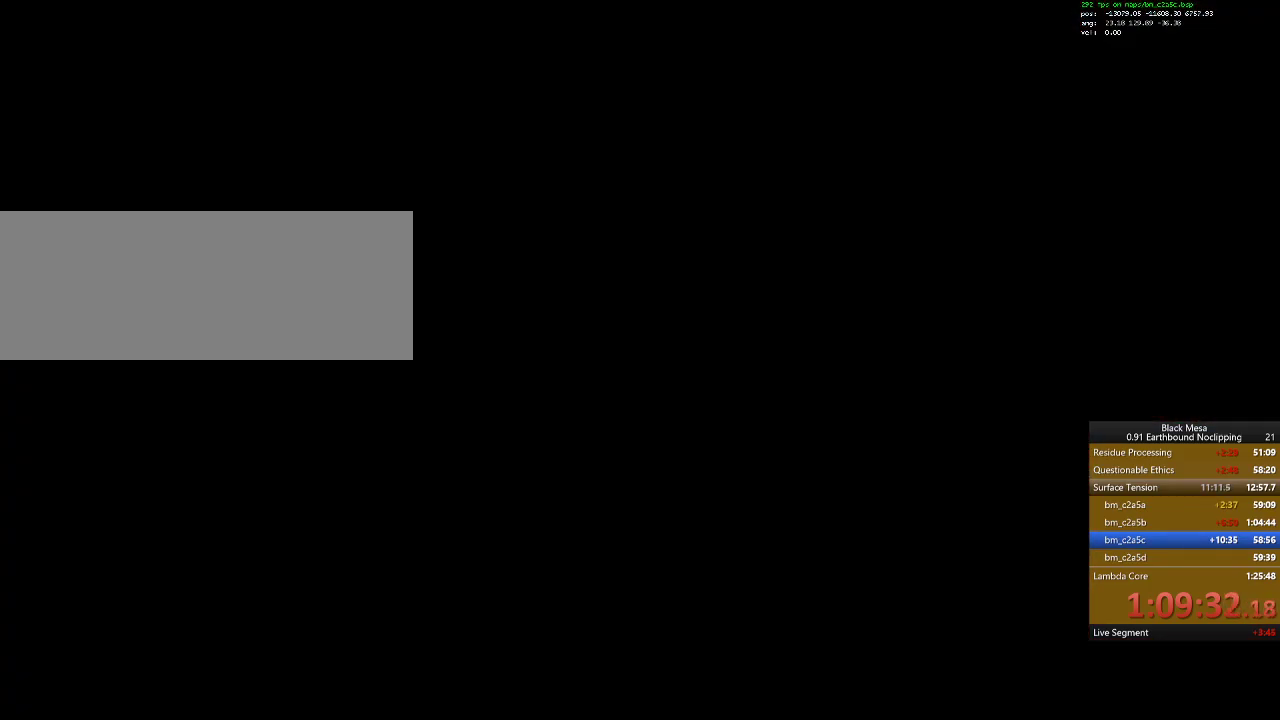
{"keys": [], "events": [[167, "space", "up"]]}
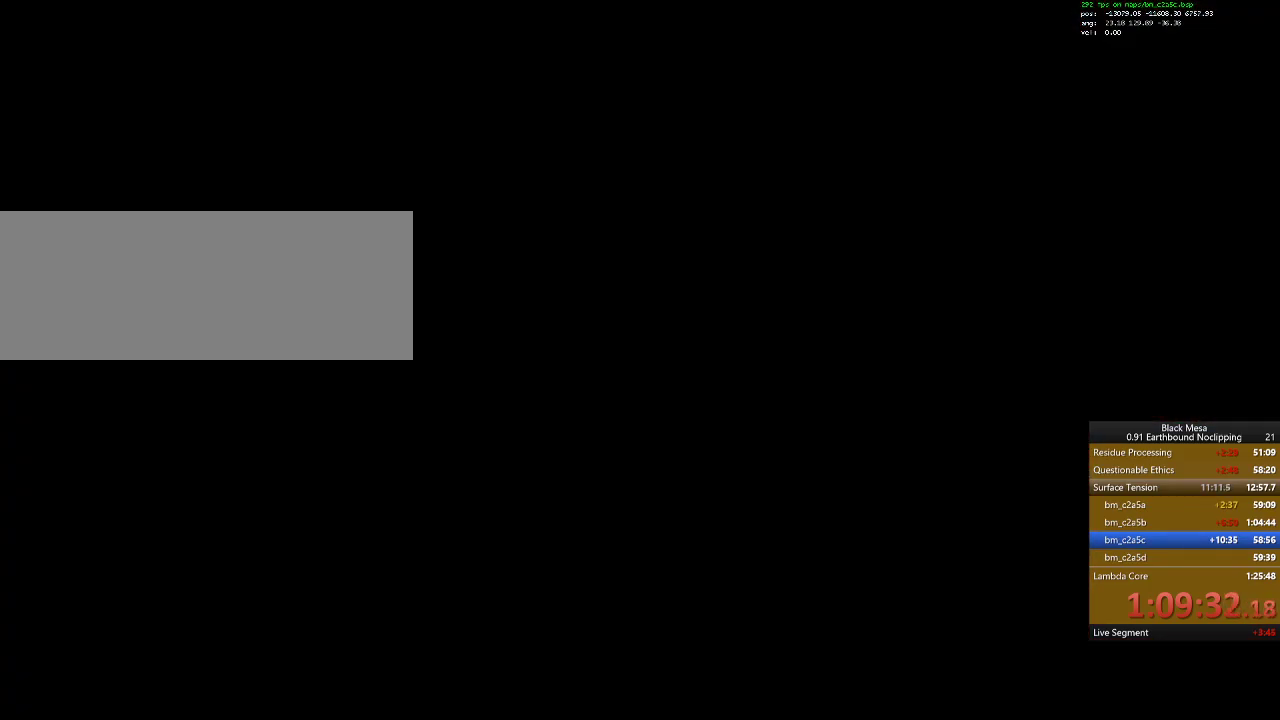
{"keys": [], "events": [[400, "space", "down"], [467, "space", "up"]]}
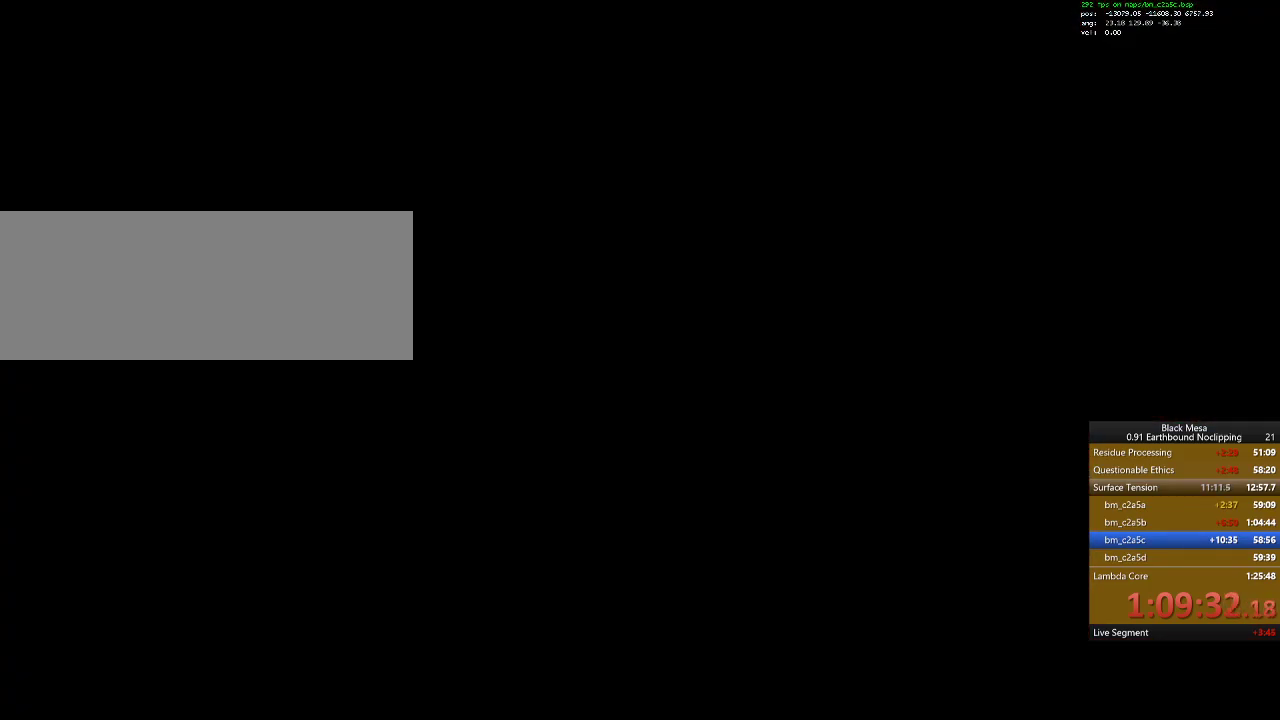
{"keys": ["space"], "events": [[100, "space", "down"], [167, "space", "up"], [300, "space", "down"], [400, "space", "up"], [500, "space", "down"]]}
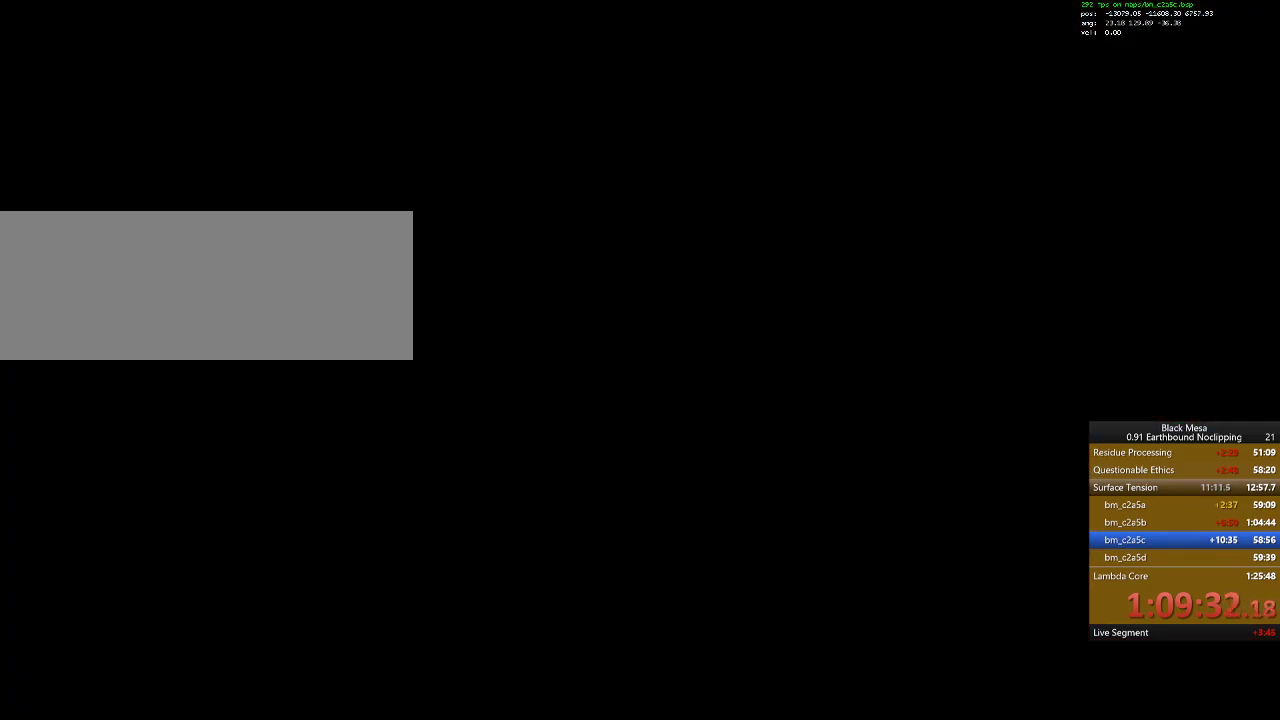
{"keys": [], "events": [[67, "space", "up"], [167, "space", "down"], [267, "space", "up"], [367, "space", "down"], [434, "space", "up"]]}
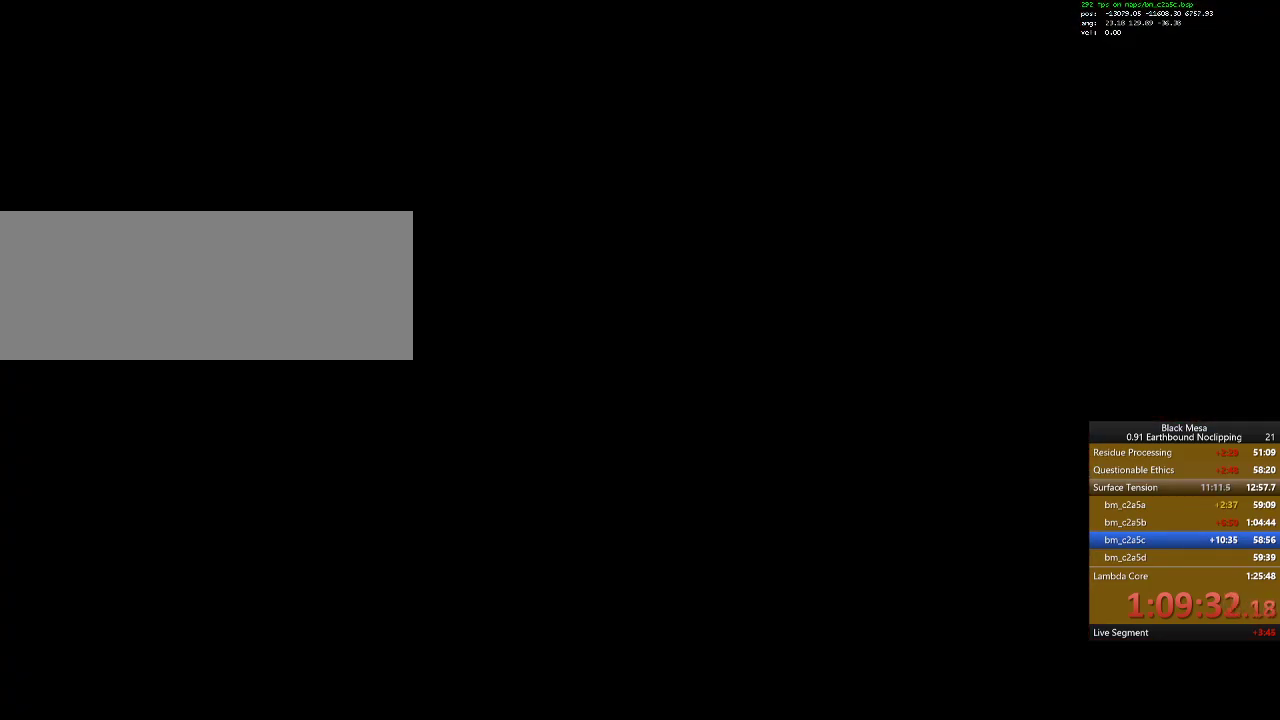
{"keys": [], "events": [[67, "space", "down"], [134, "space", "up"], [267, "space", "down"], [334, "space", "up"]]}
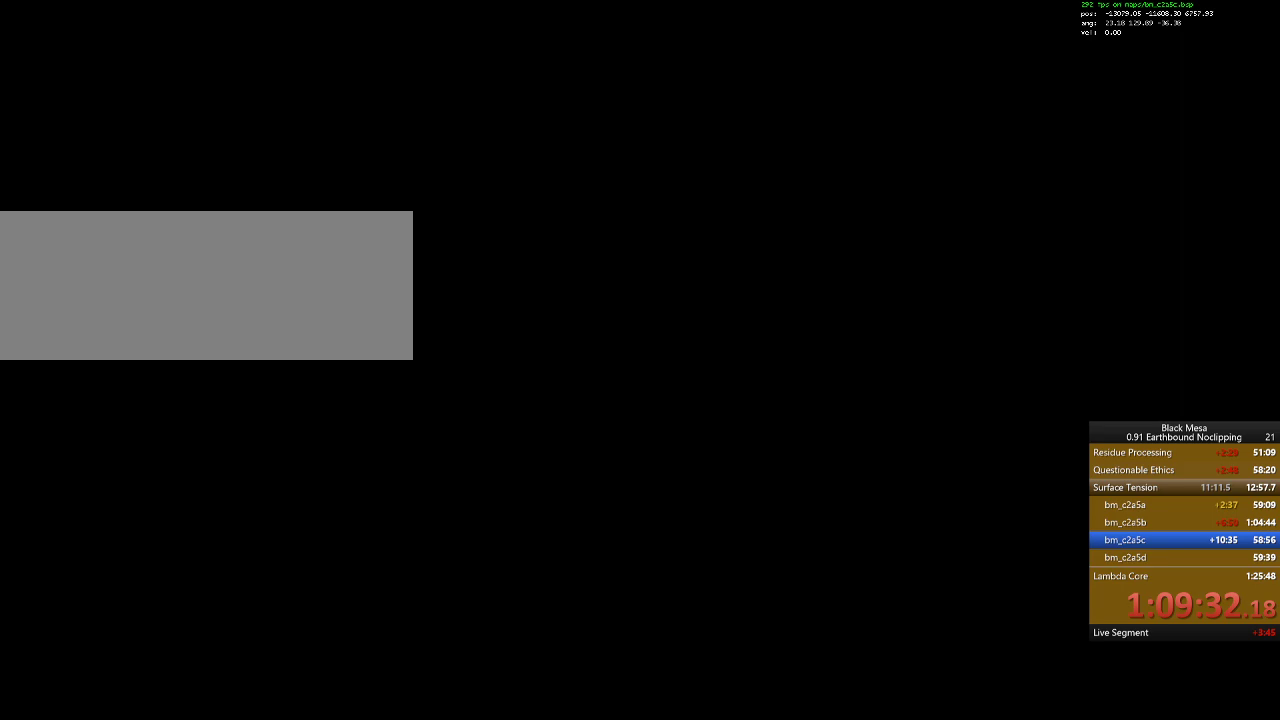
{"keys": [], "events": []}
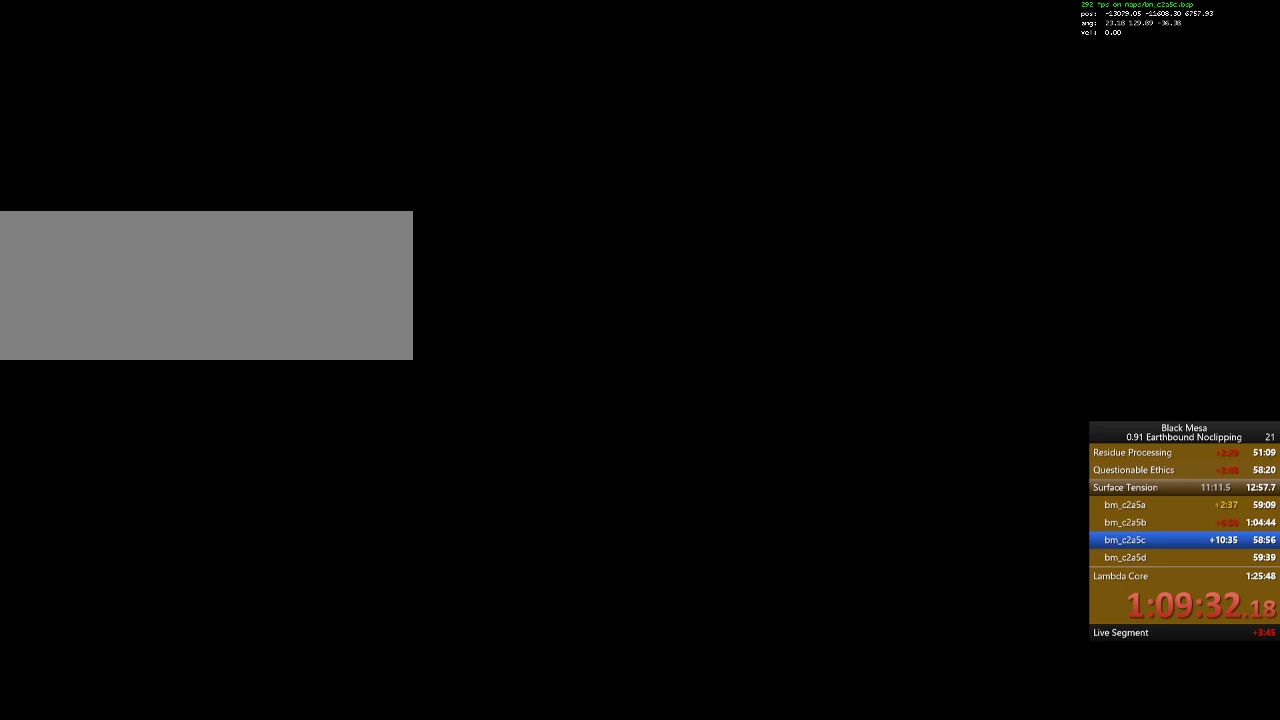
{"keys": [], "events": []}
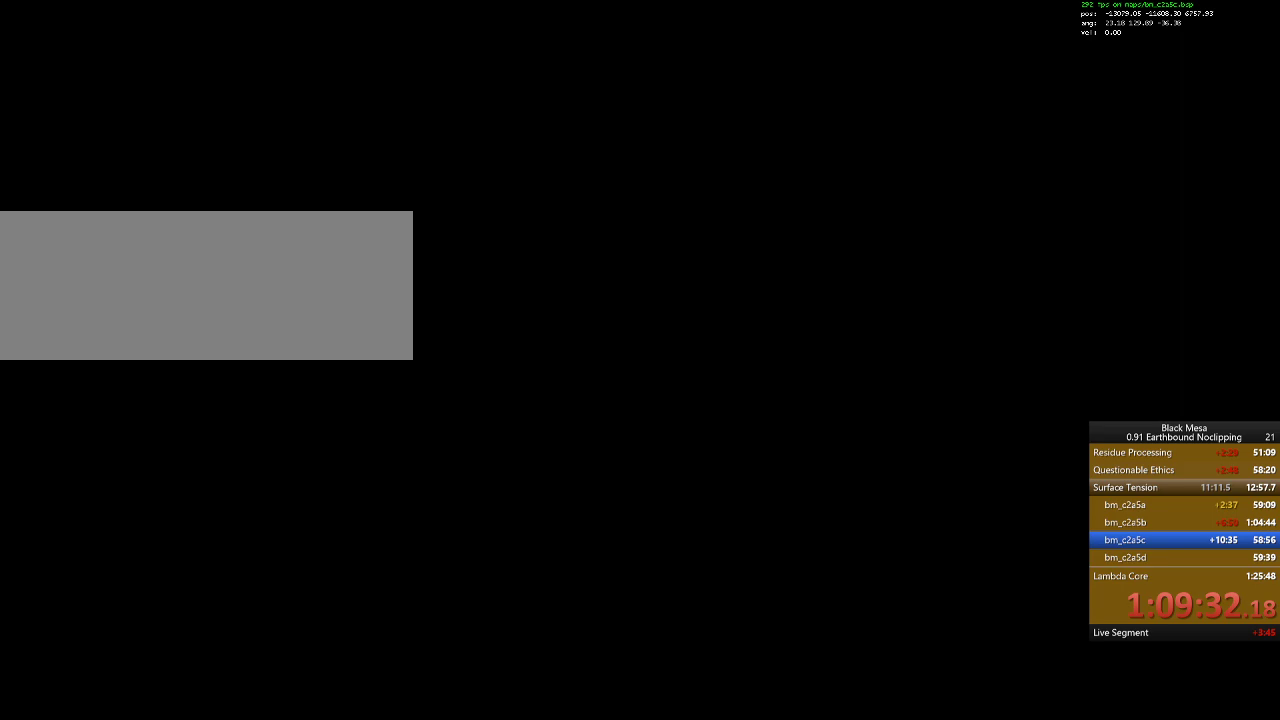
{"keys": ["w"], "events": [[500, "w", "down"]]}
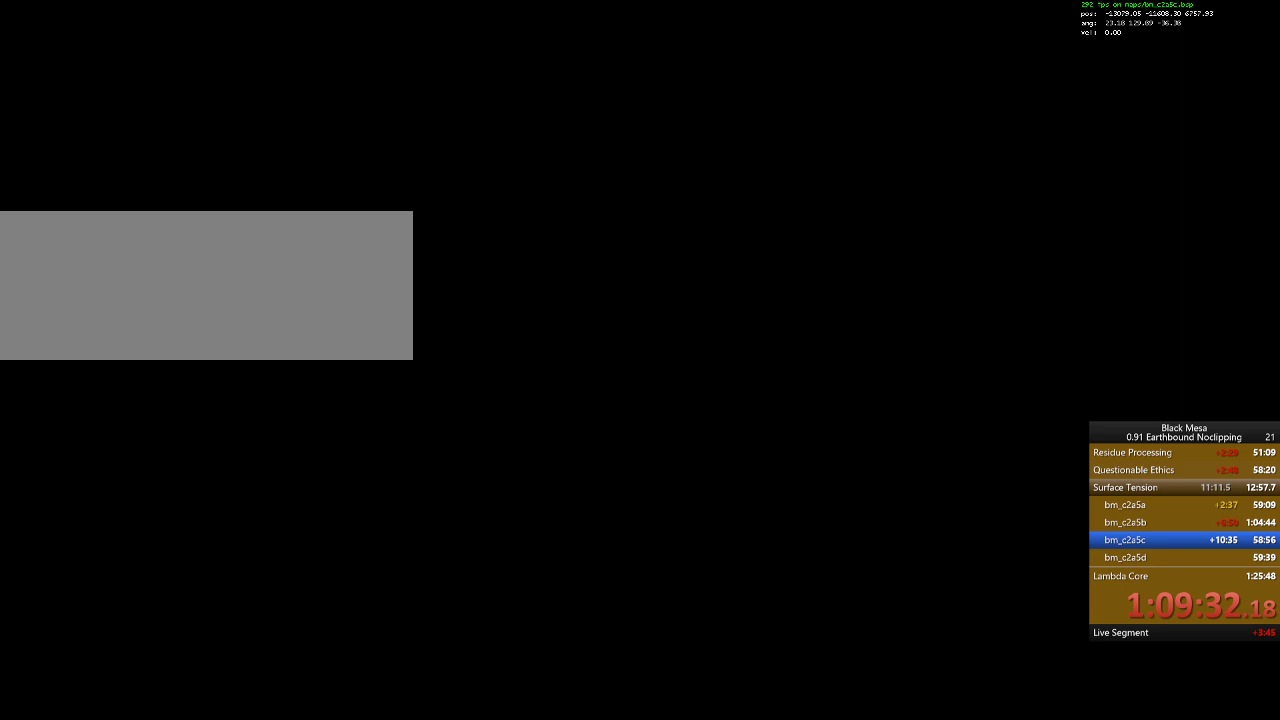
{"keys": ["w"], "events": [[67, "a", "down"], [267, "a", "up"]]}